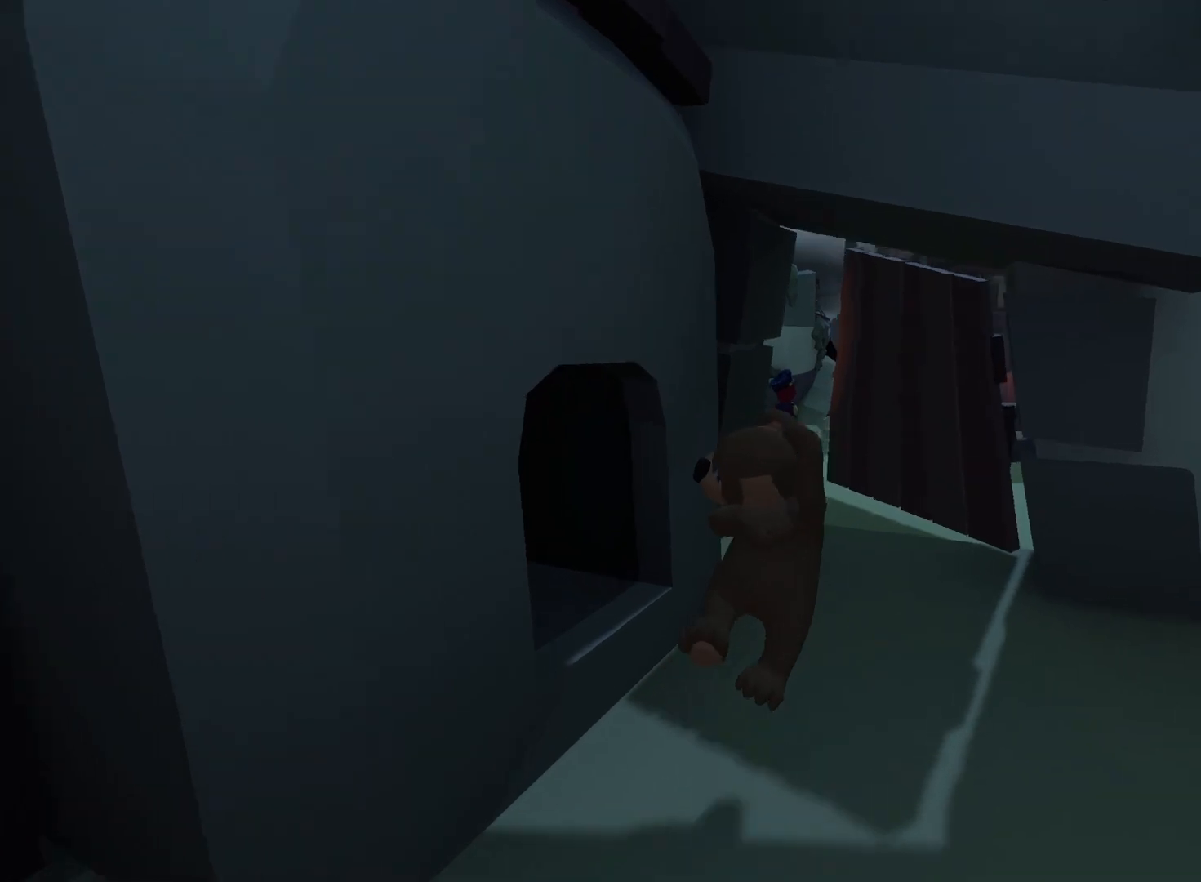
Gameplay with a controller (Xbox layout); each line is a JSON object with the inputs held at the frame after it. "events" lists button and stick changes between this image and that frame as [ms after this image, input, new state], when the widget could be followed in between. Not read: L3 R3.
{"buttons": [], "left_stick": "up", "right_stick": "center", "events": [[333, "DPAD_UP", "down"], [383, "left_stick", "up"], [417, "DPAD_UP", "up"]]}
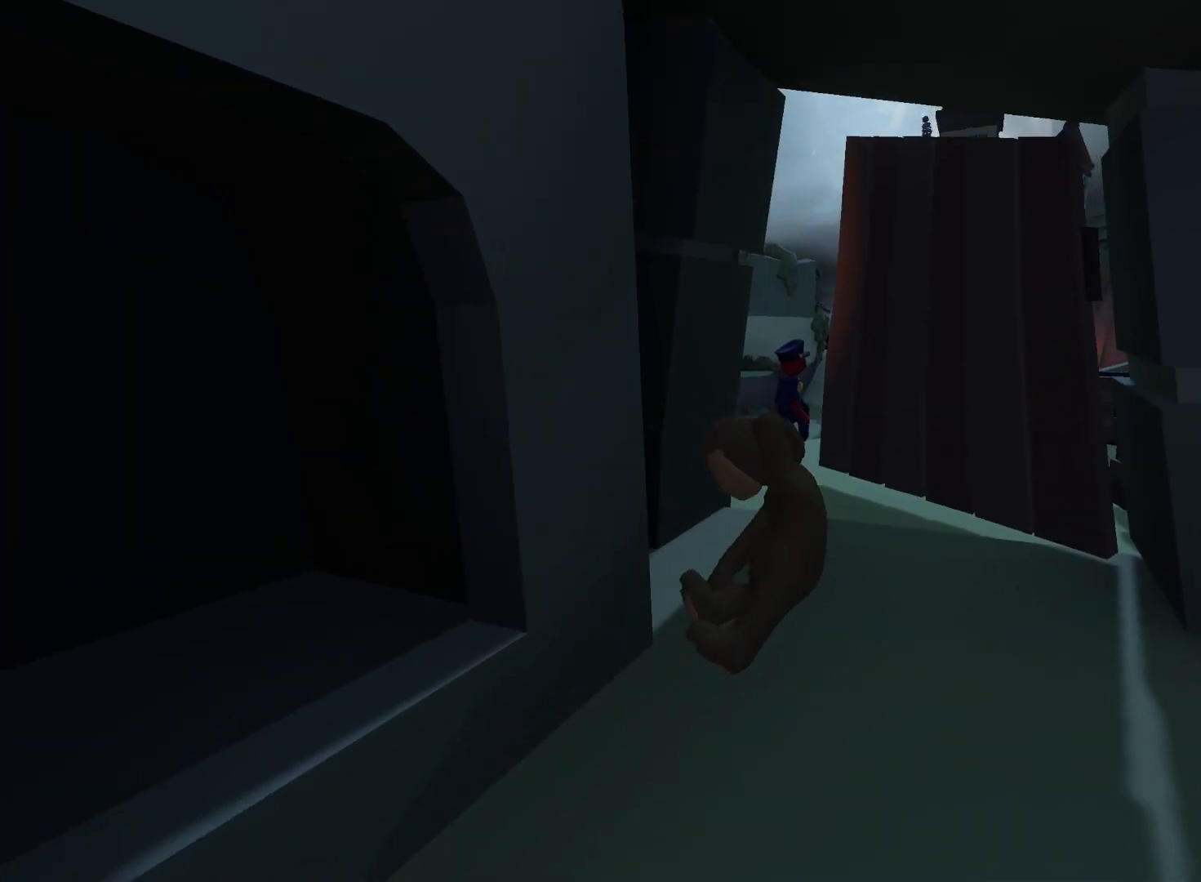
{"buttons": [], "left_stick": "up", "right_stick": "right"}
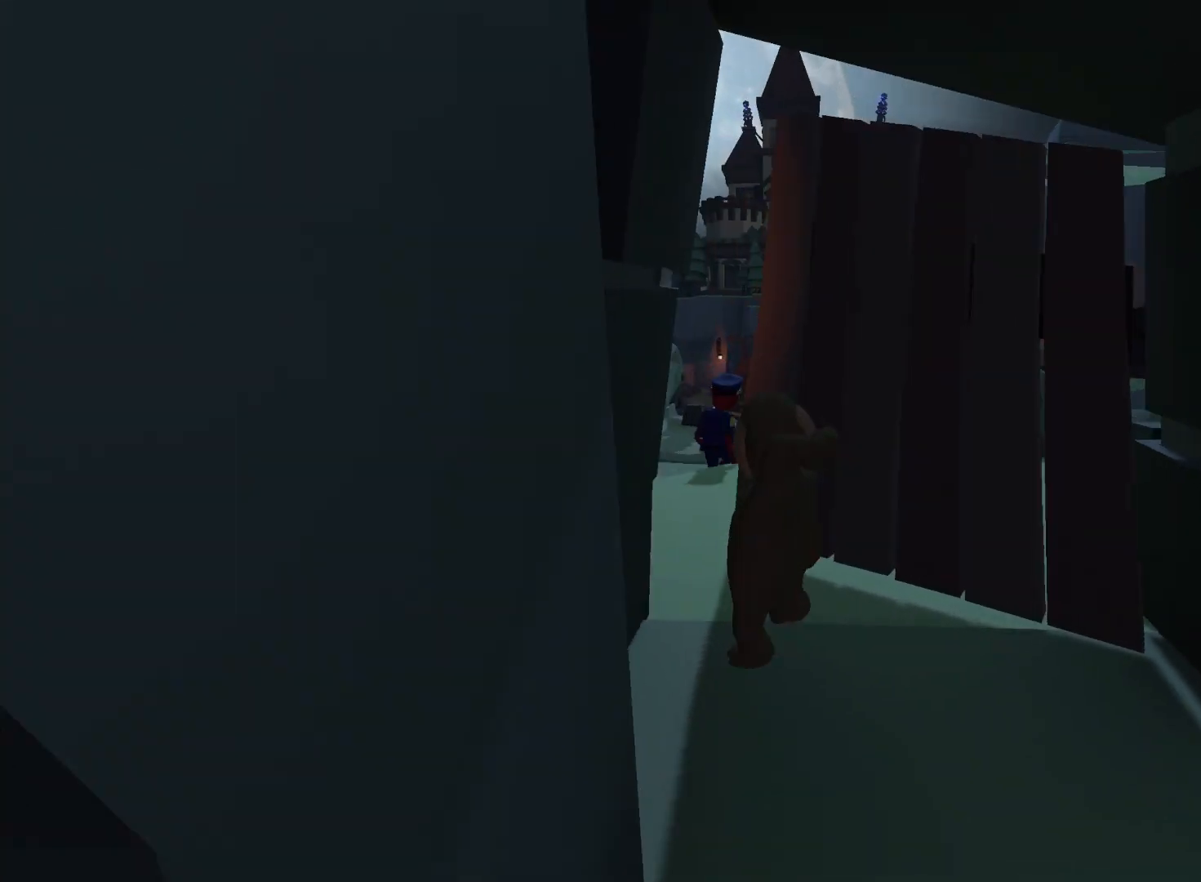
{"buttons": [], "left_stick": "up-left", "right_stick": "right", "events": [[67, "right_stick", "center"], [167, "right_stick", "right"], [217, "DPAD_UP", "down"], [217, "left_stick", "up-left"], [367, "DPAD_UP", "up"], [400, "DPAD_LEFT", "down"], [467, "DPAD_LEFT", "up"]]}
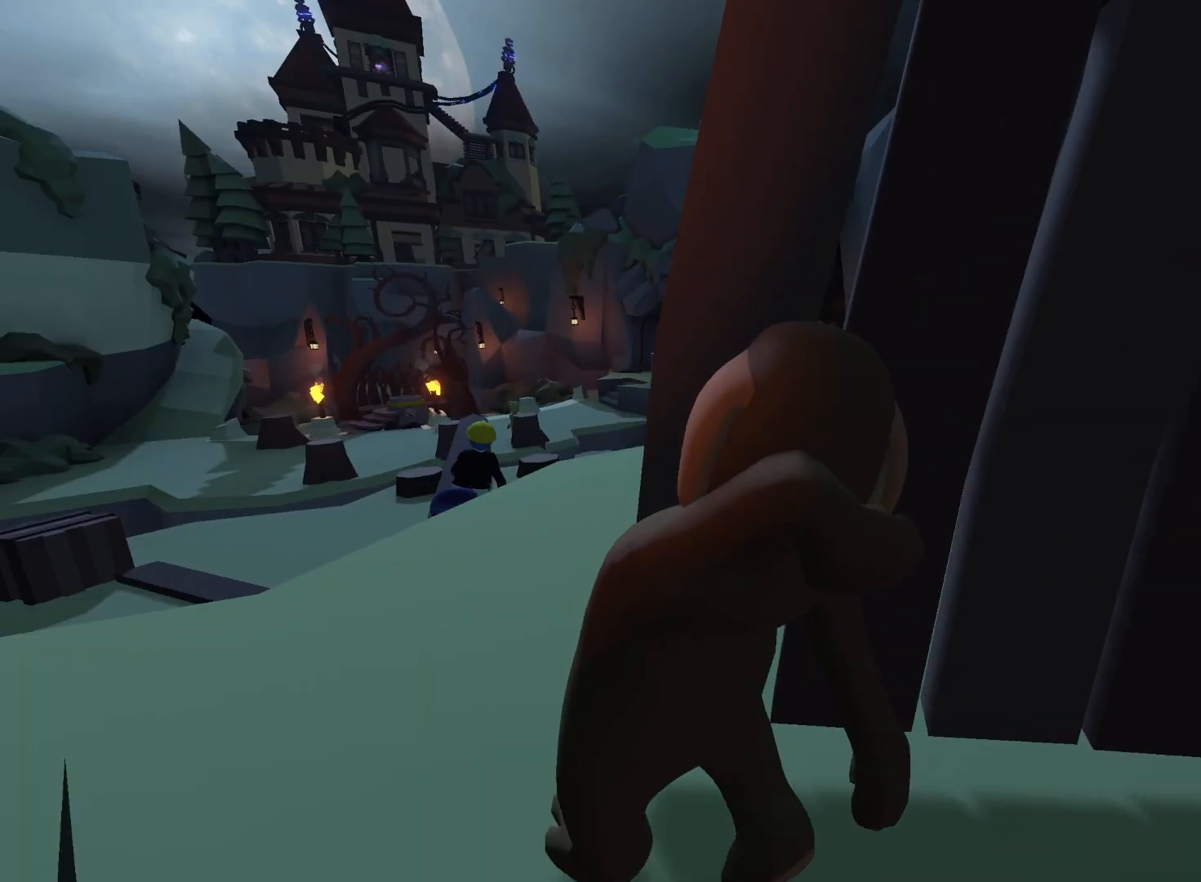
{"buttons": ["DPAD_UP"], "left_stick": "up-left", "right_stick": "center", "events": [[67, "right_stick", "center"], [183, "right_stick", "right"], [350, "DPAD_LEFT", "down"], [383, "right_stick", "center"], [450, "DPAD_LEFT", "up"], [450, "DPAD_UP", "down"]]}
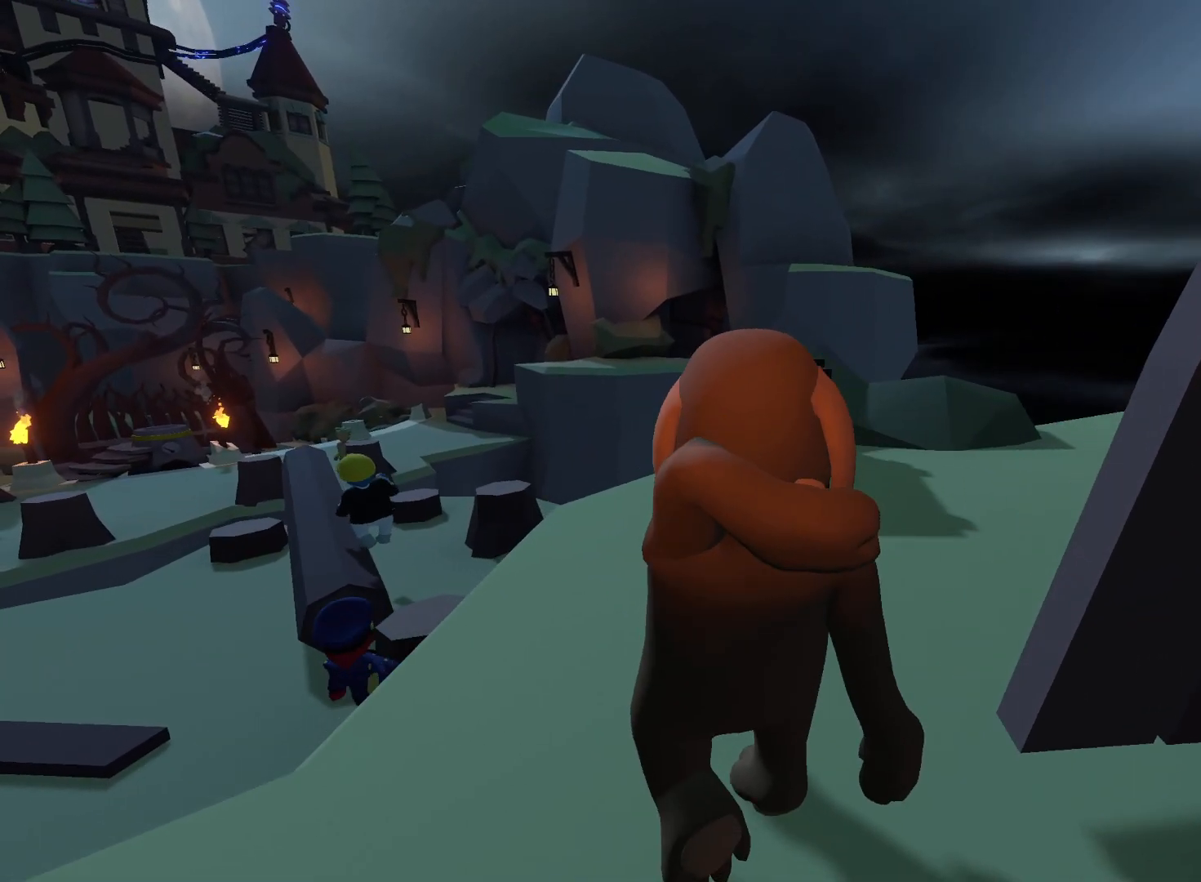
{"buttons": ["X", "DPAD_UP"], "left_stick": "up", "right_stick": "down-left", "events": [[17, "right_stick", "down-right"], [33, "DPAD_UP", "up"], [33, "left_stick", "up"], [333, "DPAD_UP", "down"], [333, "right_stick", "center"], [383, "A", "down"], [433, "A", "up"], [433, "right_stick", "down-left"], [483, "X", "down"]]}
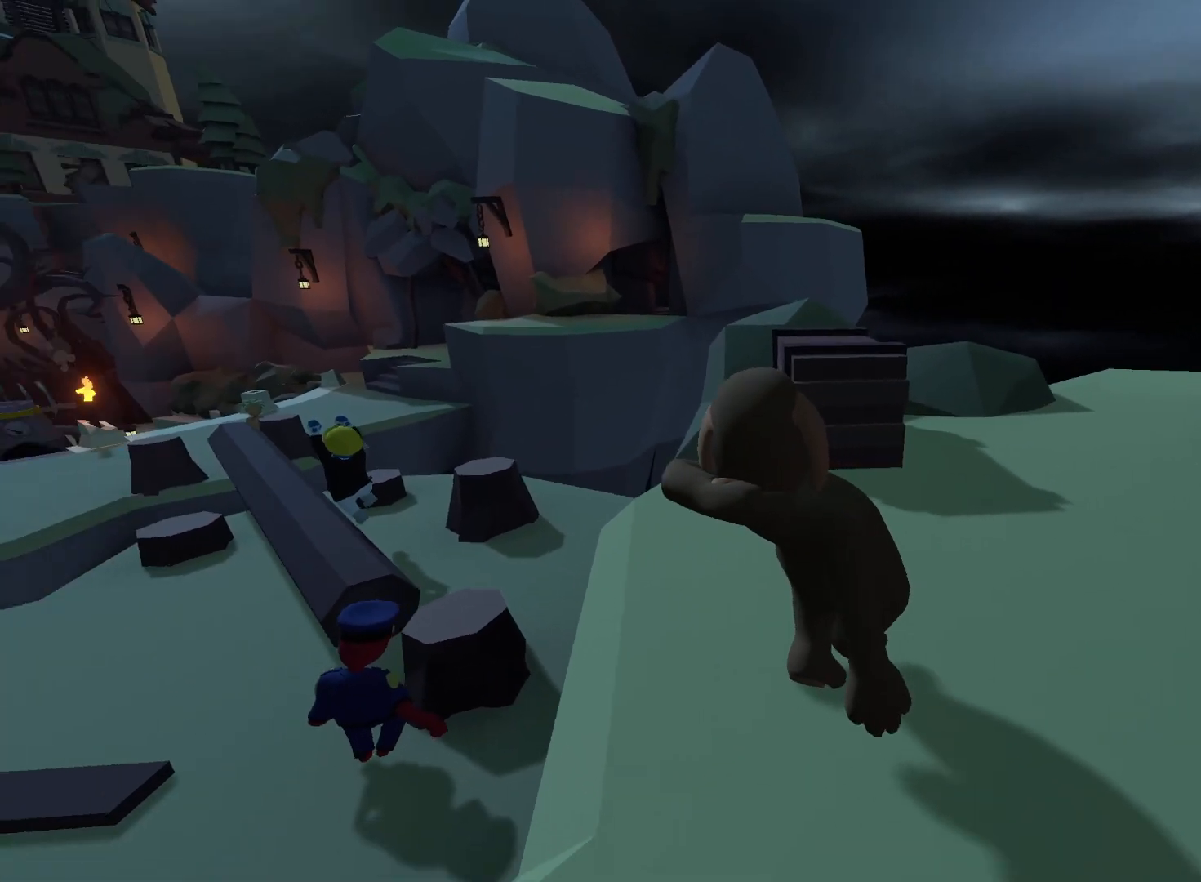
{"buttons": ["DPAD_UP", "DPAD_LEFT"], "left_stick": "up-left", "right_stick": "center", "events": [[100, "X", "up"], [250, "right_stick", "center"], [417, "left_stick", "up-left"], [483, "DPAD_LEFT", "down"]]}
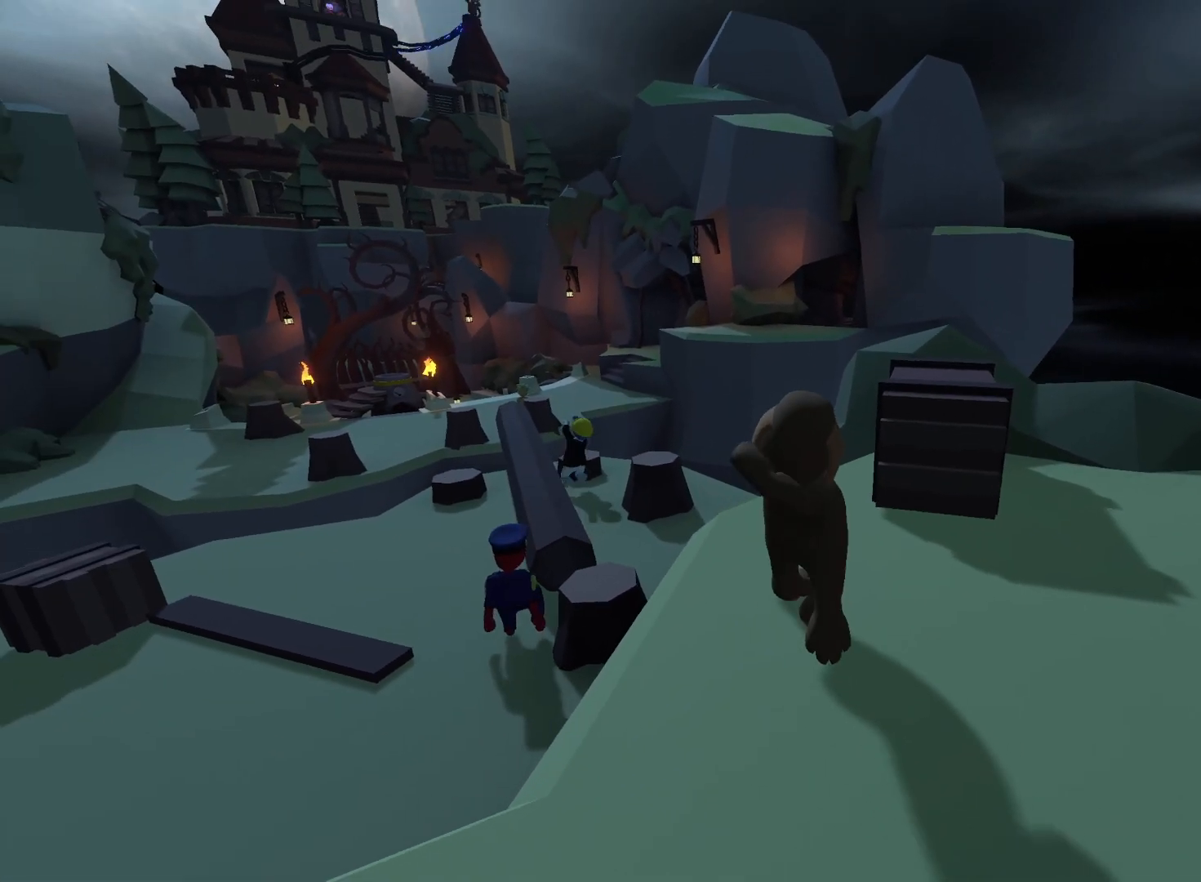
{"buttons": ["DPAD_UP", "DPAD_LEFT"], "left_stick": "up-left", "right_stick": "center", "events": []}
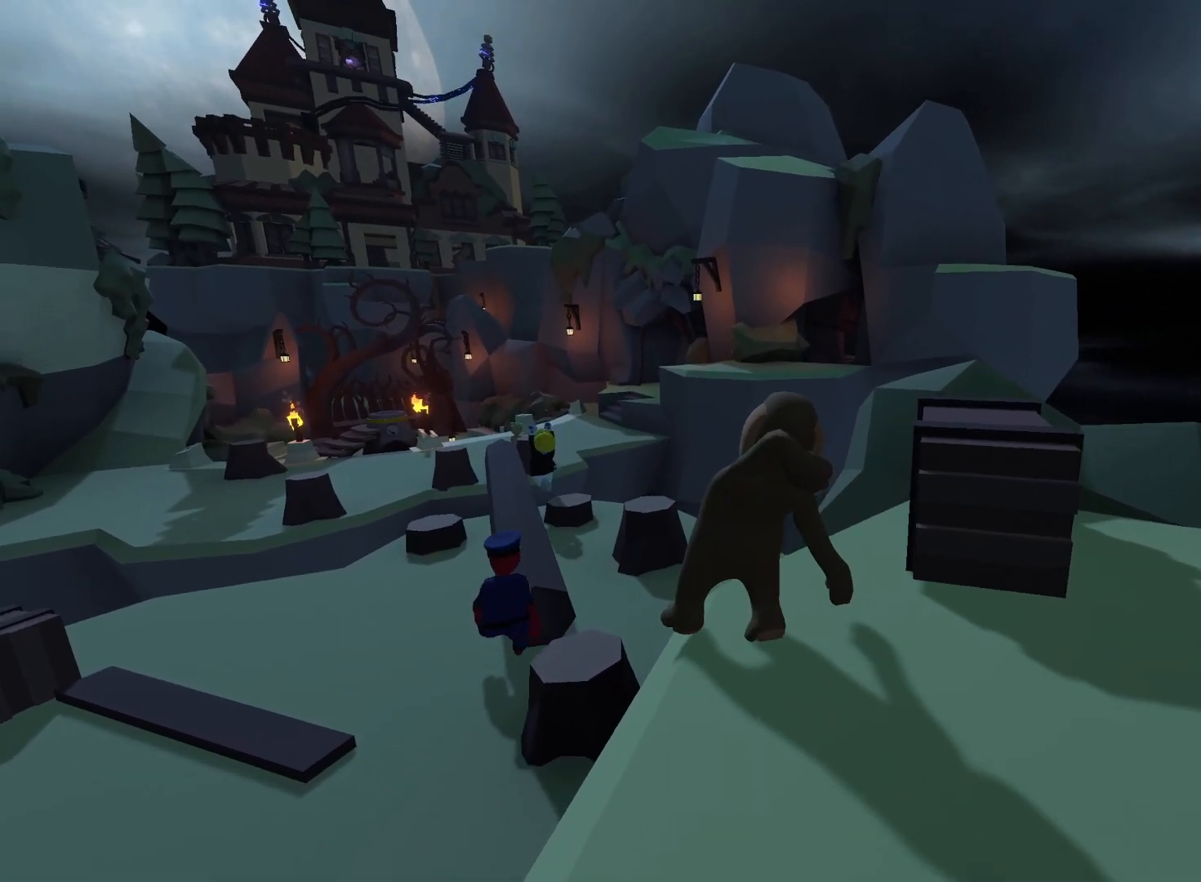
{"buttons": ["DPAD_LEFT"], "left_stick": "up-left", "right_stick": "left"}
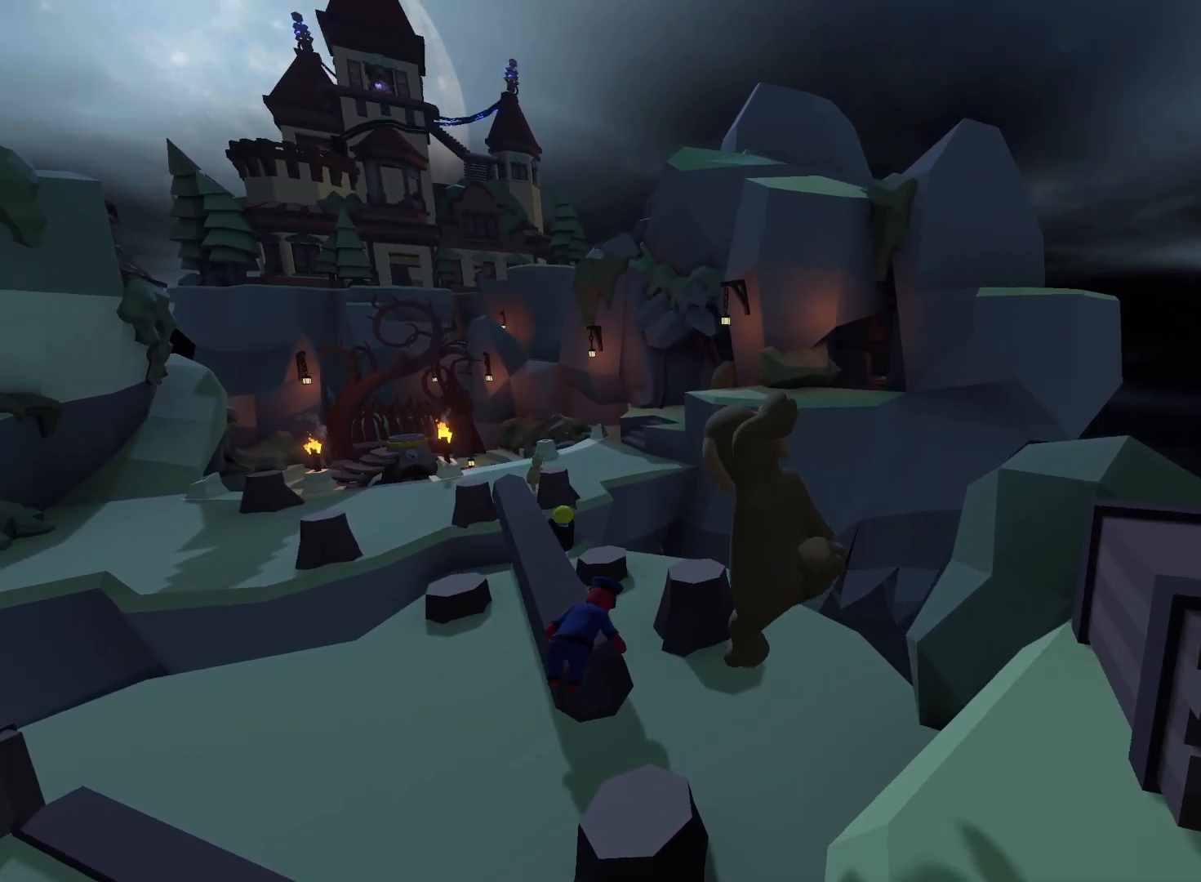
{"buttons": ["DPAD_UP"], "left_stick": "up-left", "right_stick": "left", "events": [[33, "DPAD_LEFT", "up"], [33, "DPAD_UP", "down"], [50, "X", "down"], [150, "X", "up"], [183, "right_stick", "center"], [450, "right_stick", "left"]]}
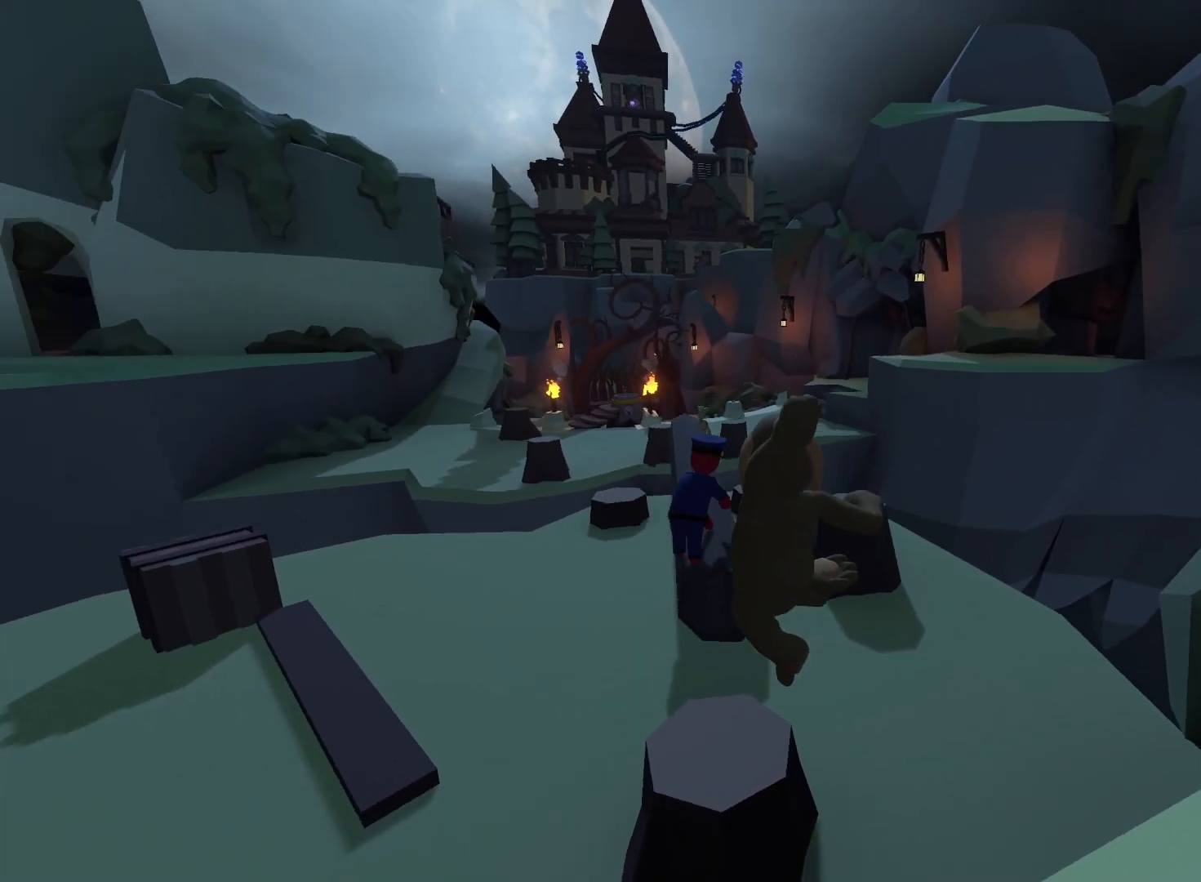
{"buttons": [], "left_stick": "up", "right_stick": "center", "events": [[117, "DPAD_LEFT", "down"], [133, "right_stick", "center"], [200, "DPAD_LEFT", "up"], [250, "left_stick", "up"], [433, "DPAD_UP", "up"]]}
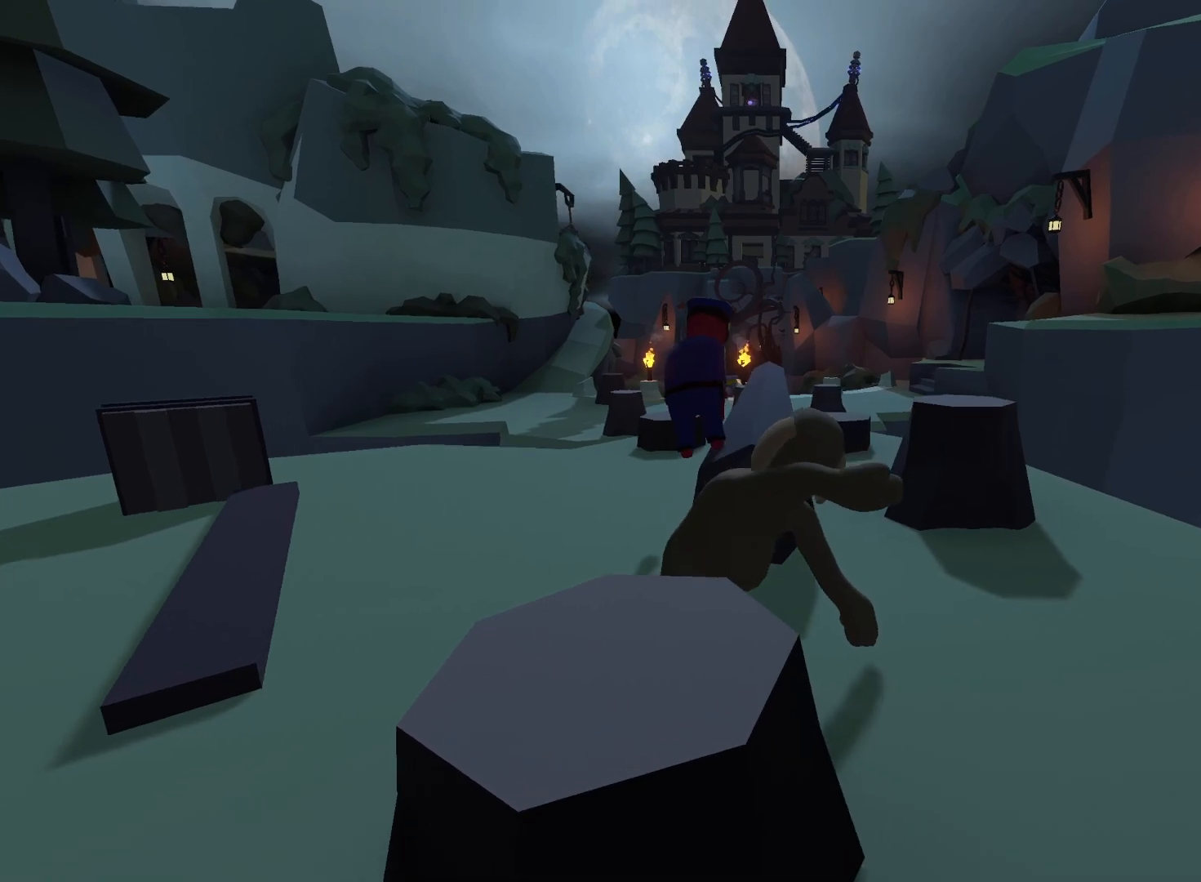
{"buttons": ["DPAD_UP"], "left_stick": "down", "right_stick": "center", "events": [[117, "DPAD_UP", "down"], [217, "left_stick", "center"], [233, "DPAD_UP", "up"], [433, "left_stick", "down"], [450, "DPAD_UP", "down"]]}
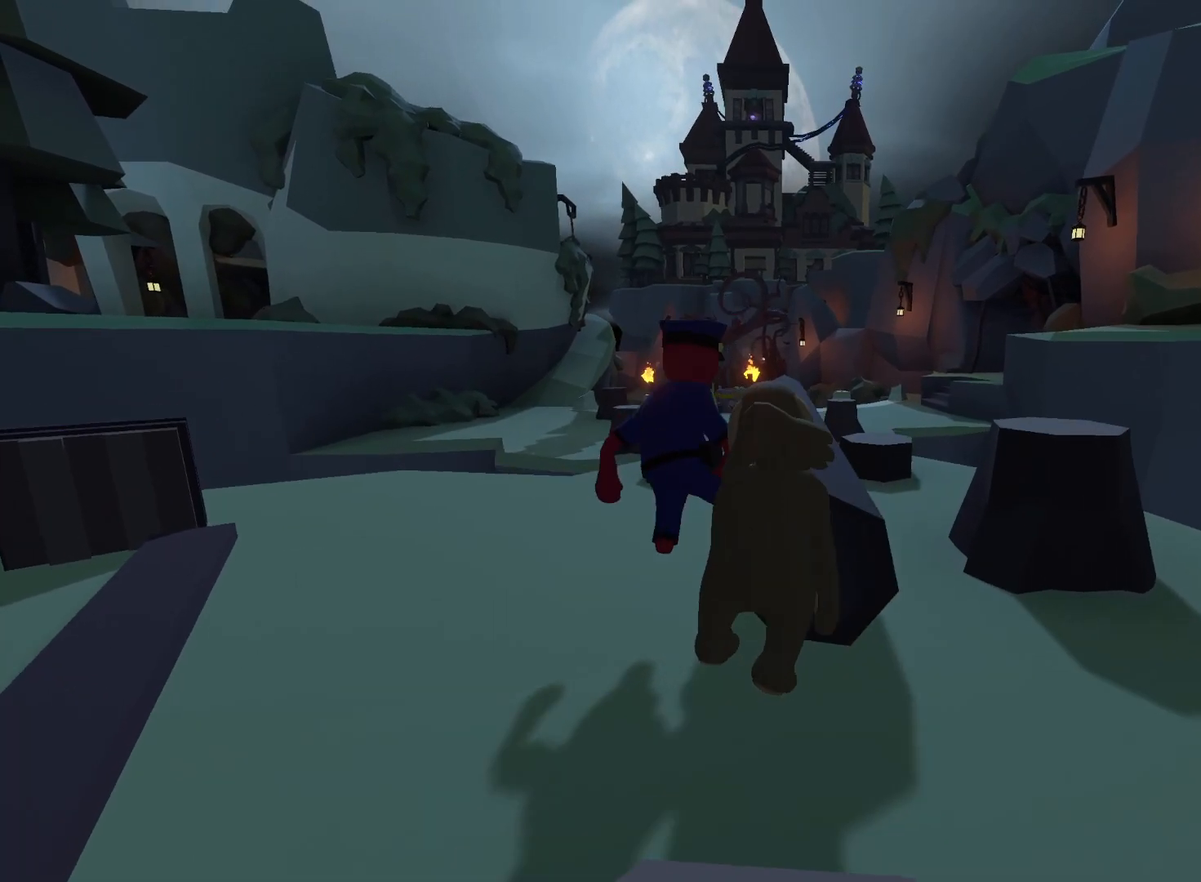
{"buttons": ["DPAD_UP"], "left_stick": "down-right", "right_stick": "center", "events": [[17, "left_stick", "down-right"], [50, "DPAD_UP", "up"], [83, "right_stick", "up-left"], [150, "Y", "down"], [283, "Y", "up"], [300, "right_stick", "center"], [383, "DPAD_UP", "down"]]}
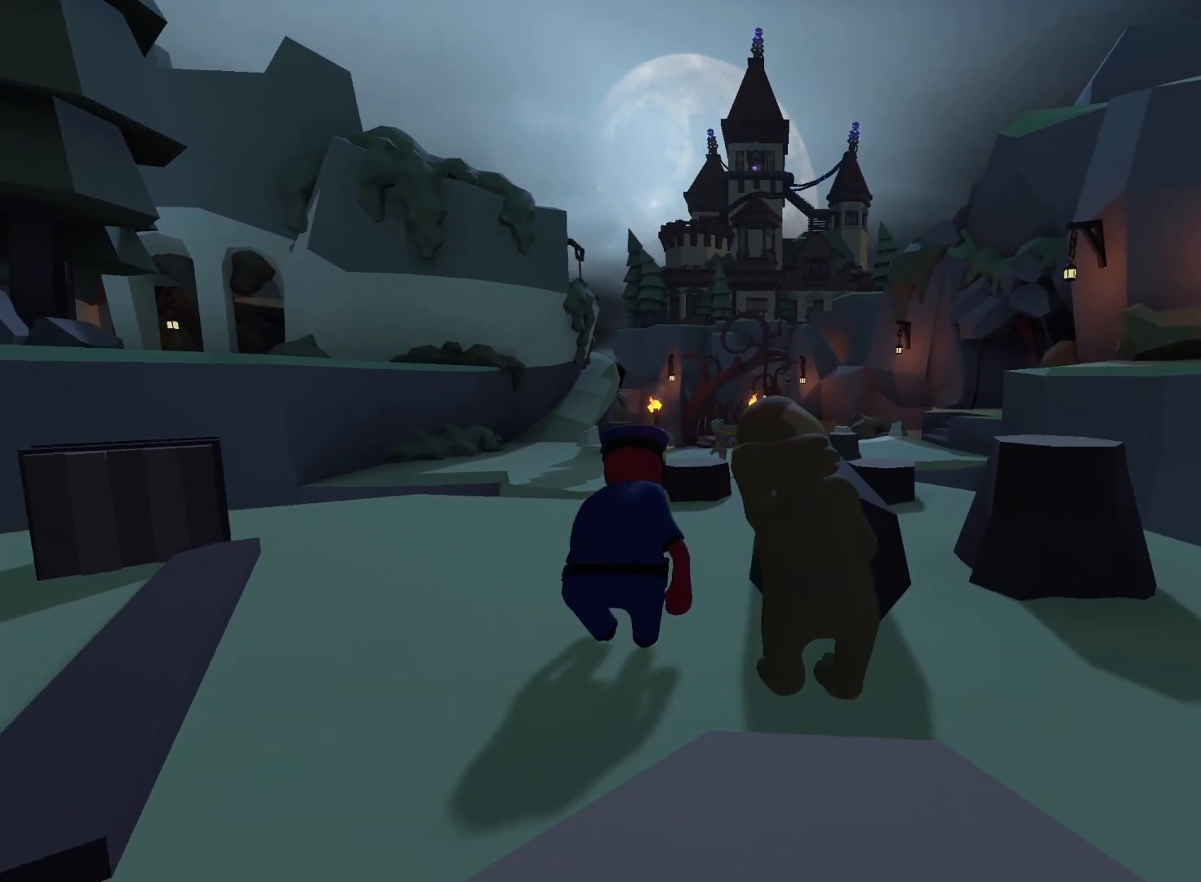
{"buttons": ["L2", "R2", "DPAD_UP"], "left_stick": "up-left", "right_stick": "up-left", "events": [[33, "DPAD_UP", "up"], [83, "L2", "down"], [100, "left_stick", "center"], [117, "right_stick", "up"], [133, "R2", "down"], [133, "Y", "down"], [183, "Y", "up"], [183, "left_stick", "up"], [267, "Y", "down"], [367, "Y", "up"], [367, "left_stick", "up-left"], [417, "DPAD_UP", "down"], [417, "right_stick", "up-left"]]}
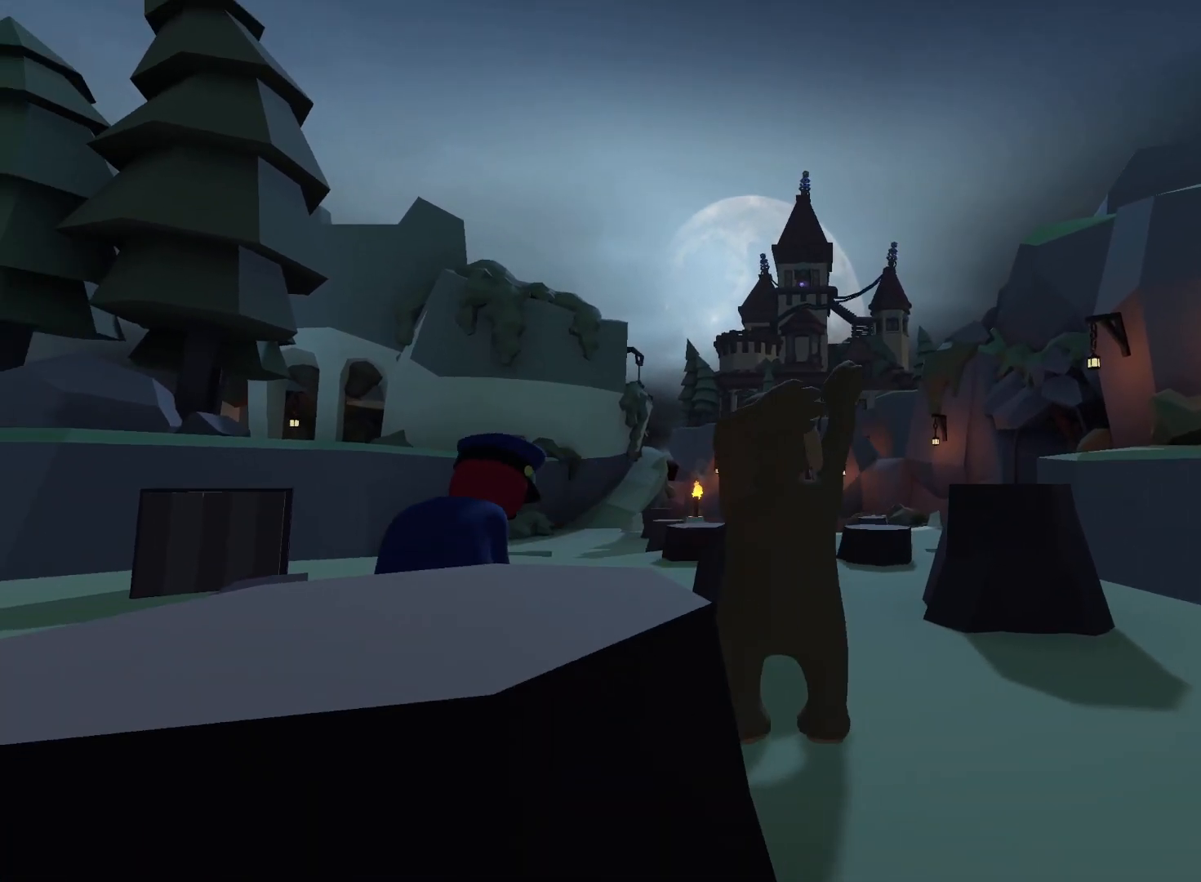
{"buttons": ["A", "L2", "R2"], "left_stick": "up", "right_stick": "down", "events": [[167, "DPAD_UP", "up"], [167, "left_stick", "up"], [183, "right_stick", "center"], [433, "A", "down"], [483, "right_stick", "down"]]}